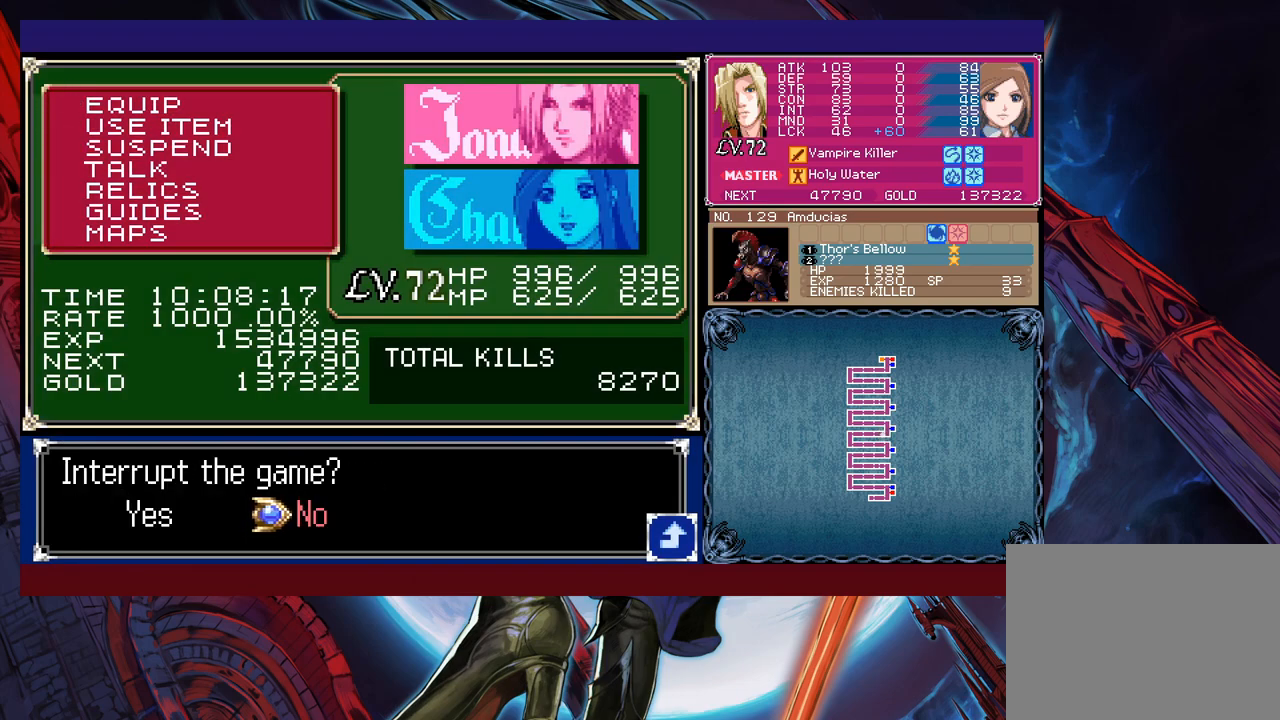
Gameplay with a controller (Xbox layout); each line is a JSON object with the inputs held at the frame after it. "events" lists button and stick changes between this image and that frame as [ms after this image, input, new state], when the widget could be followed in between. Not read: L2 L3 R2 R3 right_stick.
{"buttons": [], "left_stick": "center", "events": [[150, "A", "down"], [183, "left_stick", "center"], [200, "A", "up"], [450, "A", "down"], [500, "A", "up"]]}
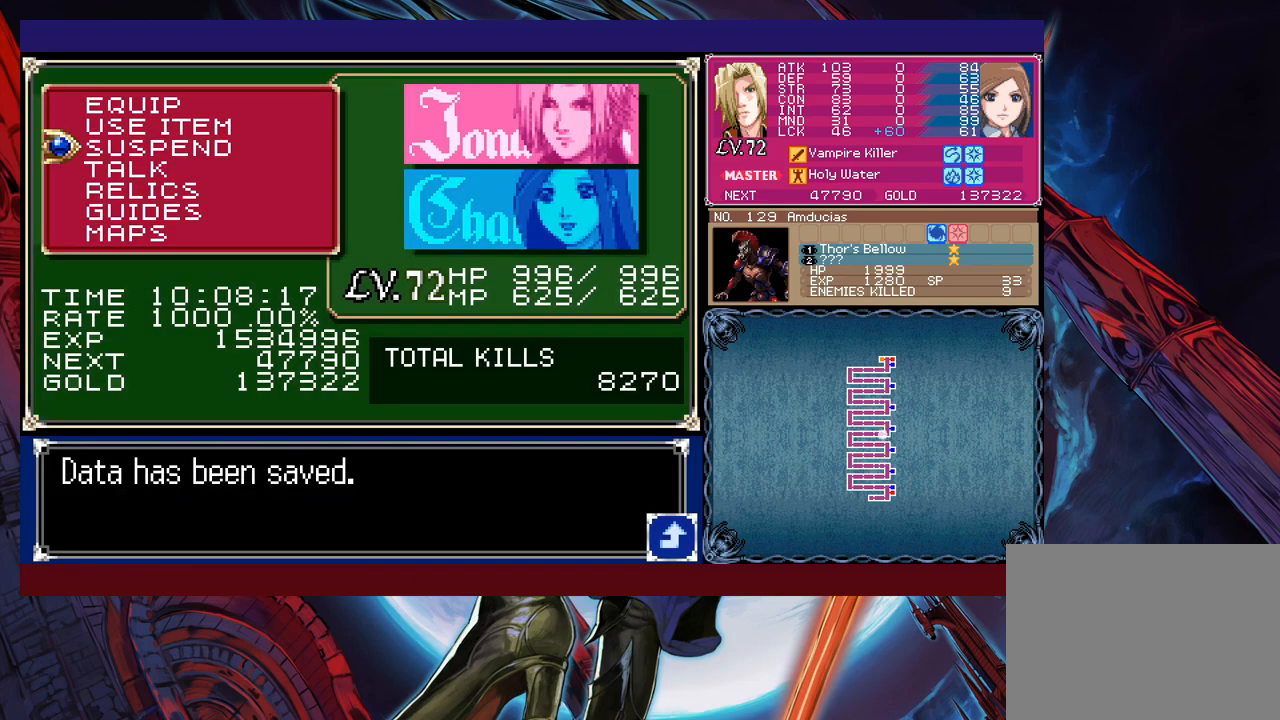
{"buttons": [], "left_stick": "center", "events": [[100, "A", "down"], [150, "A", "up"], [233, "A", "down"], [300, "A", "up"], [400, "A", "down"], [450, "A", "up"]]}
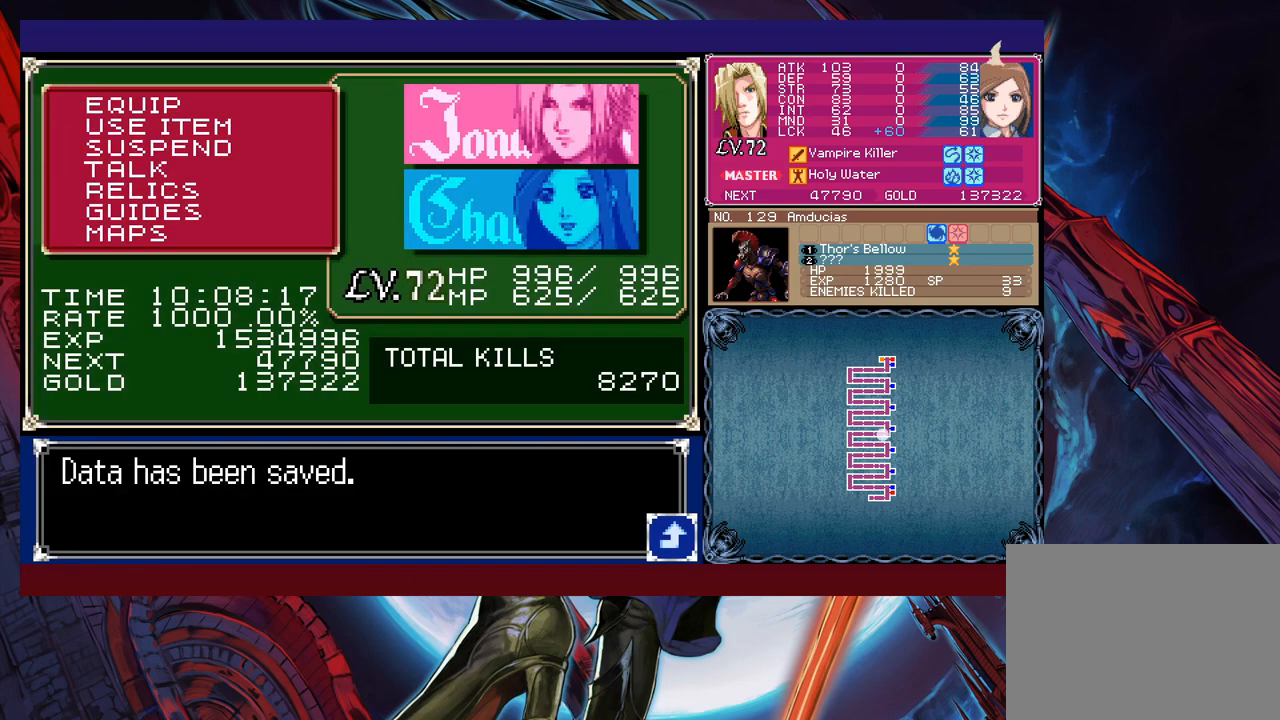
{"buttons": [], "left_stick": "center", "events": [[50, "A", "down"], [150, "A", "up"], [200, "A", "down"], [300, "A", "up"], [383, "A", "down"], [450, "A", "up"]]}
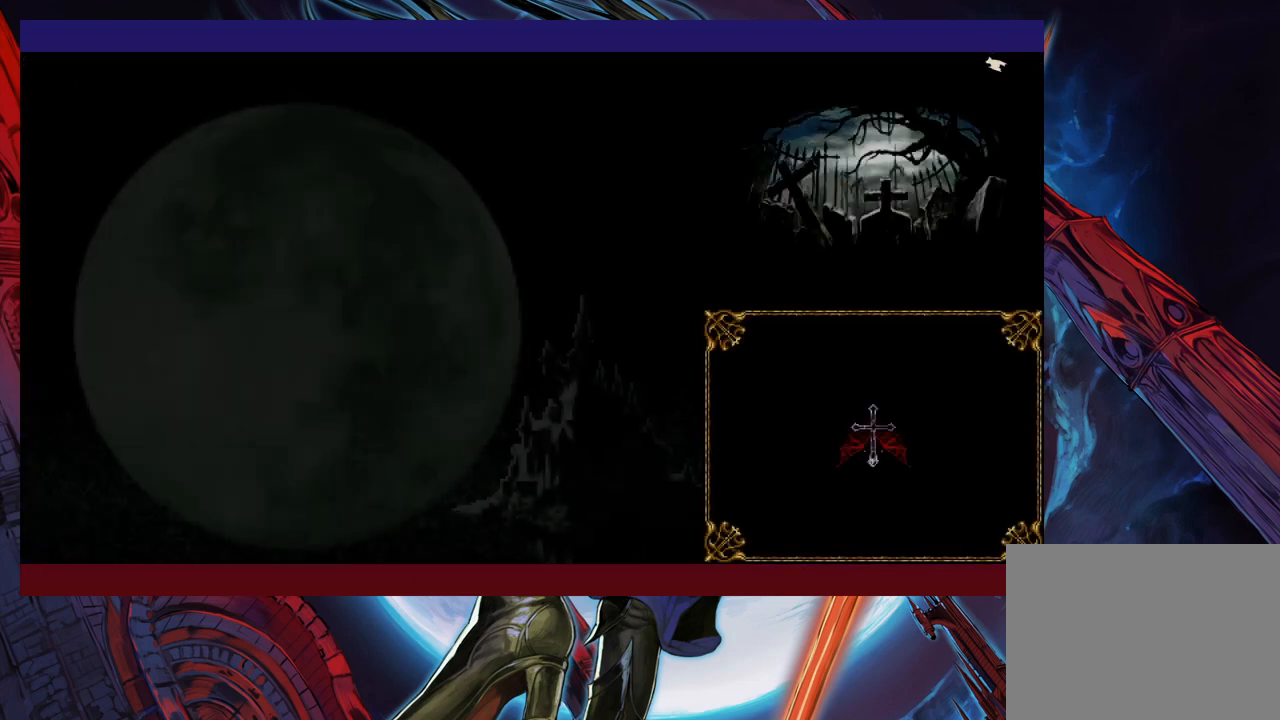
{"buttons": [], "left_stick": "center", "events": [[50, "A", "down"], [100, "A", "up"], [183, "A", "down"], [250, "A", "up"], [300, "A", "down"], [400, "A", "up"]]}
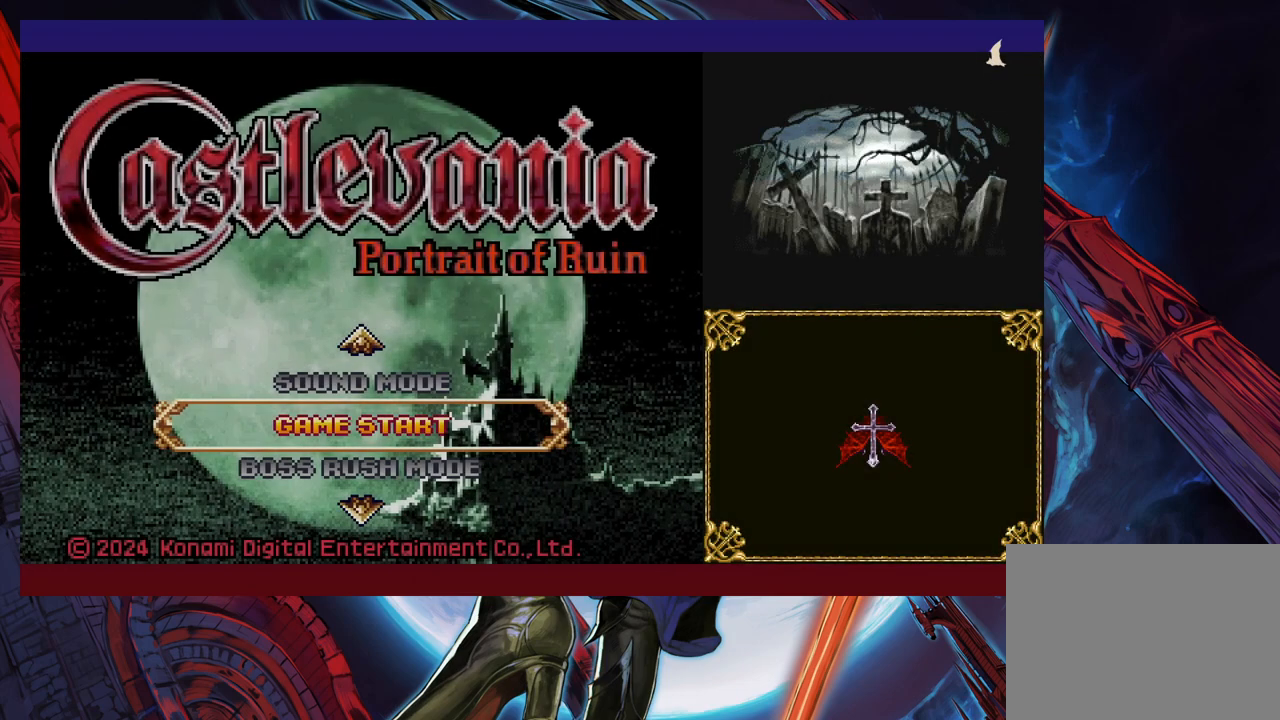
{"buttons": [], "left_stick": "center", "events": []}
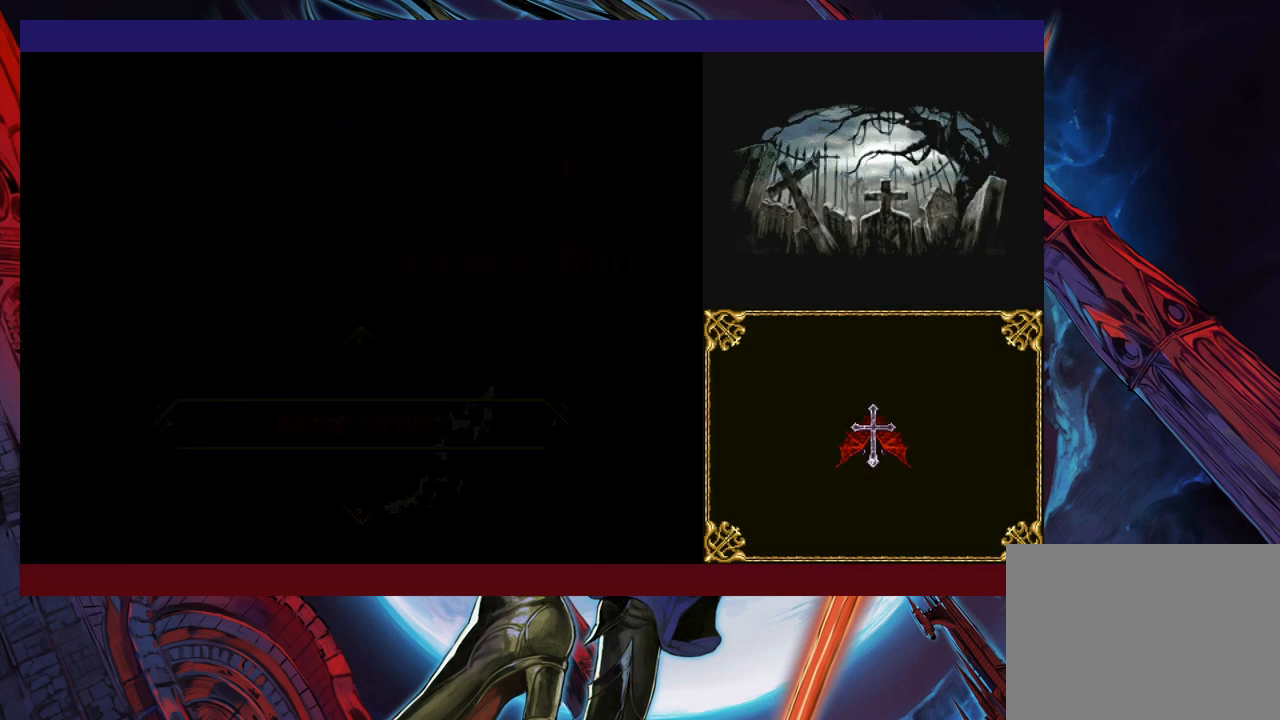
{"buttons": [], "left_stick": "center", "events": [[400, "A", "down"], [450, "A", "up"]]}
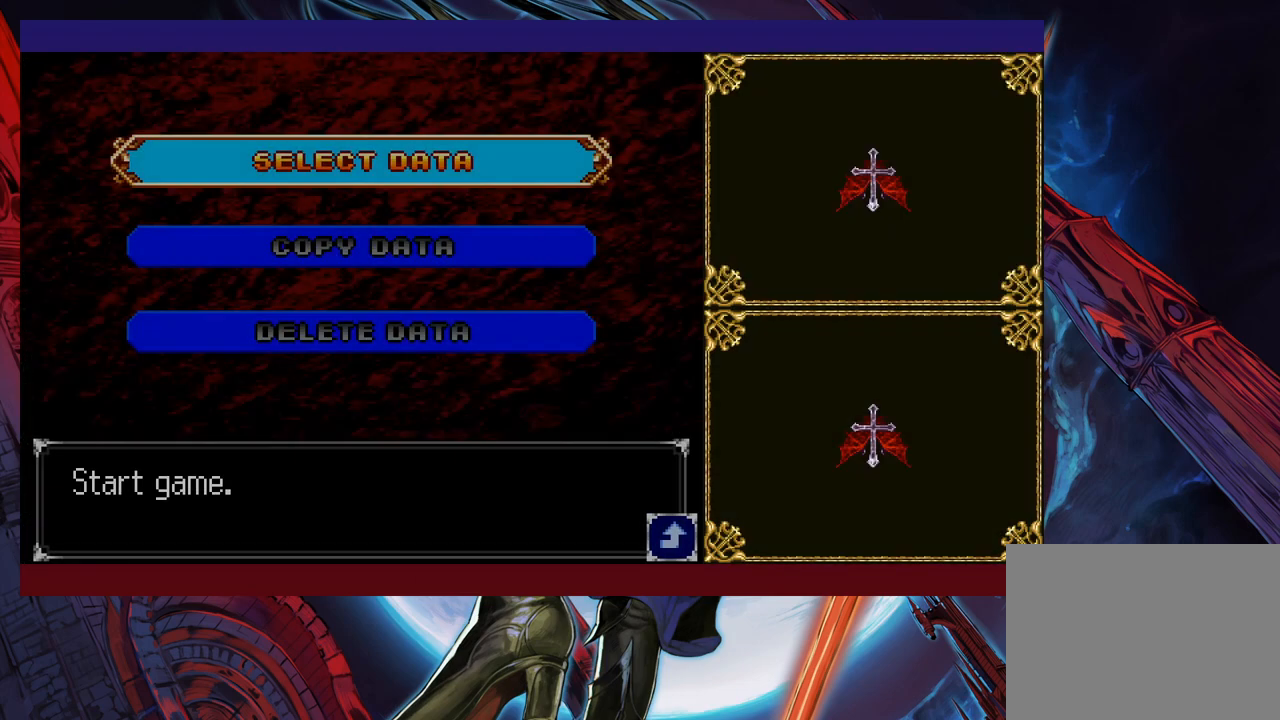
{"buttons": [], "left_stick": "center", "events": [[33, "A", "down"], [100, "A", "up"], [183, "A", "down"], [250, "A", "up"], [450, "A", "down"], [500, "A", "up"]]}
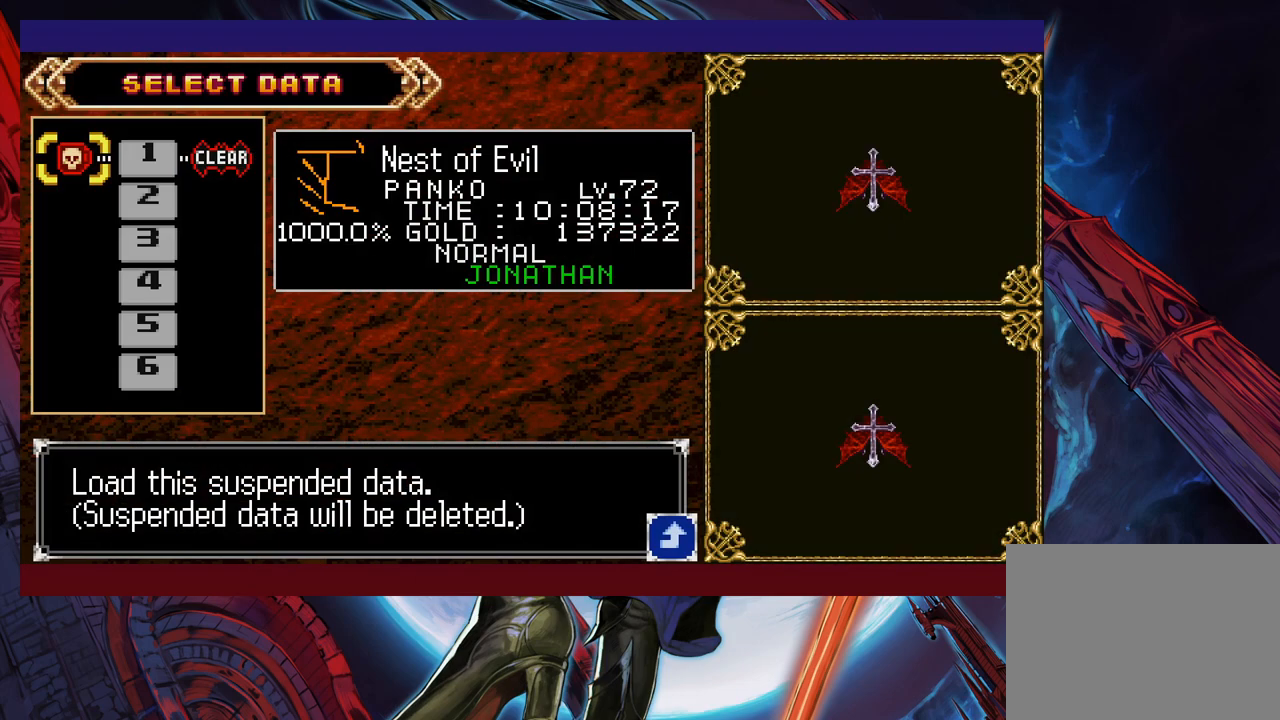
{"buttons": [], "left_stick": "center", "events": [[100, "A", "down"], [200, "A", "up"]]}
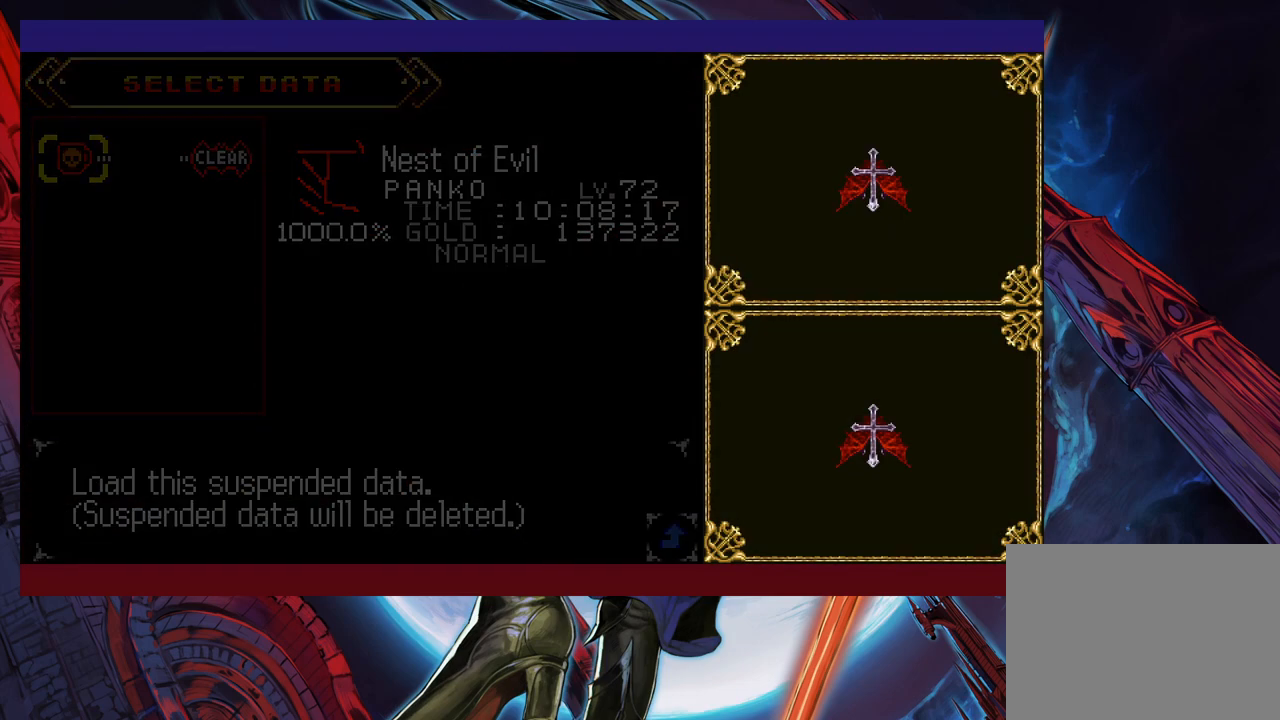
{"buttons": [], "left_stick": "left", "events": [[150, "left_stick", "left"]]}
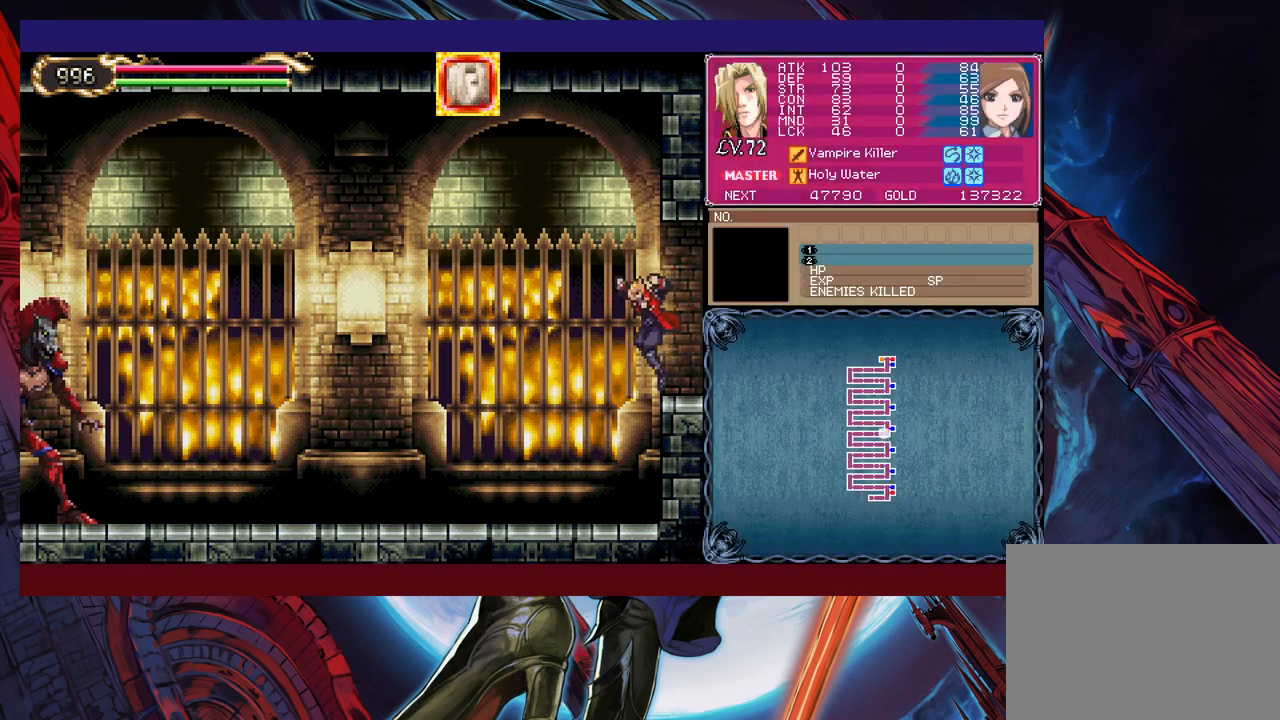
{"buttons": [], "left_stick": "left", "events": []}
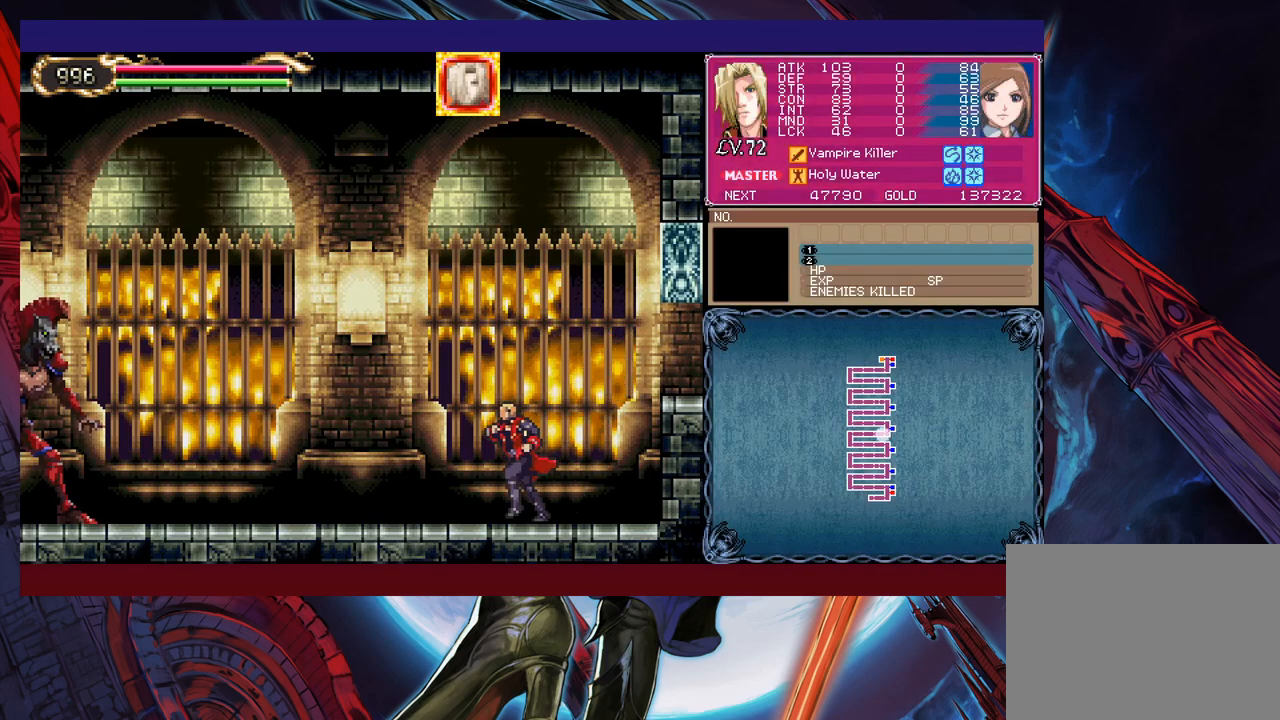
{"buttons": ["X"], "left_stick": "center", "events": [[83, "left_stick", "center"], [100, "L1", "down"], [200, "L1", "up"], [250, "left_stick", "up"], [300, "X", "down"], [400, "left_stick", "center"]]}
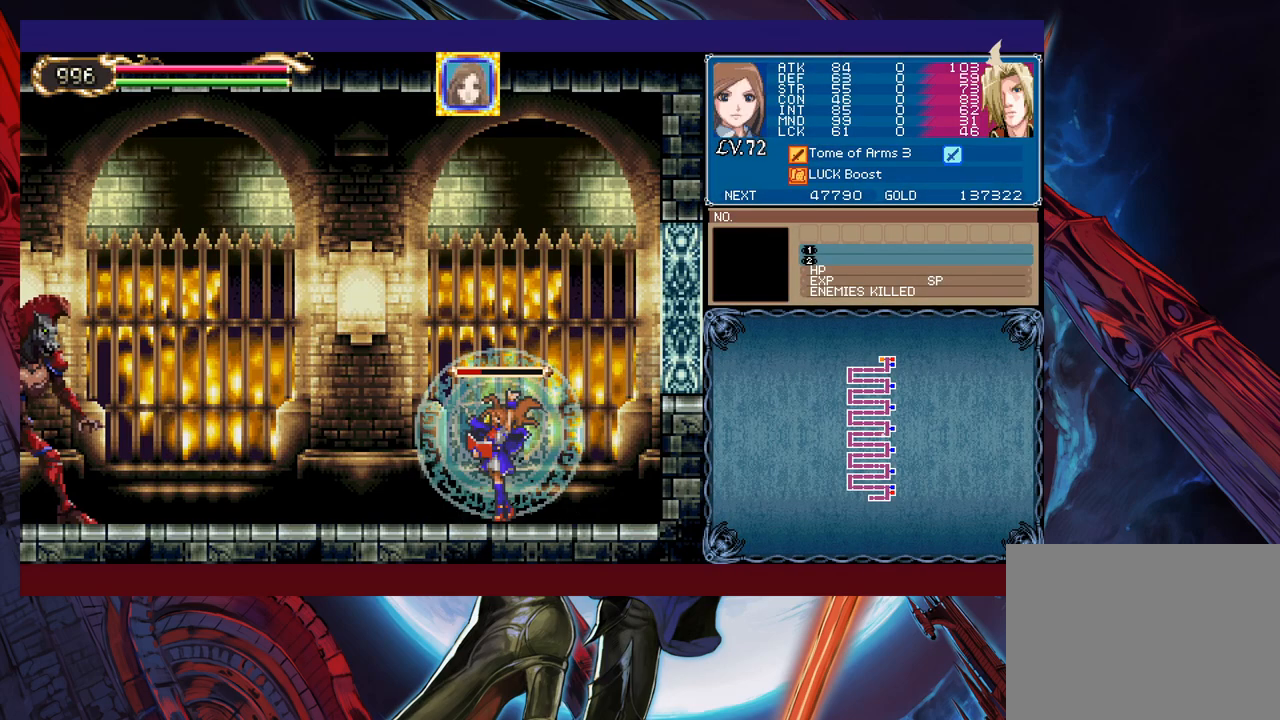
{"buttons": ["X"], "left_stick": "center", "events": []}
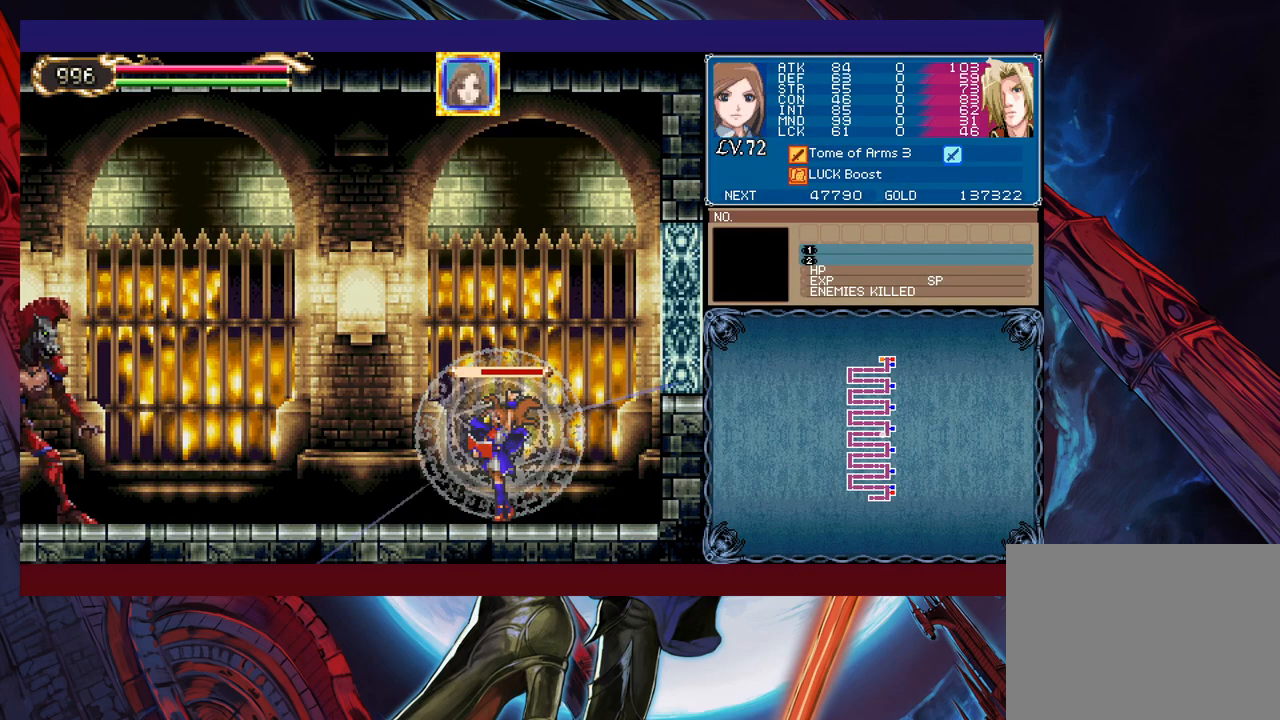
{"buttons": ["X", "L1"], "left_stick": "center", "events": [[400, "A", "down"], [450, "L1", "down"], [500, "A", "up"]]}
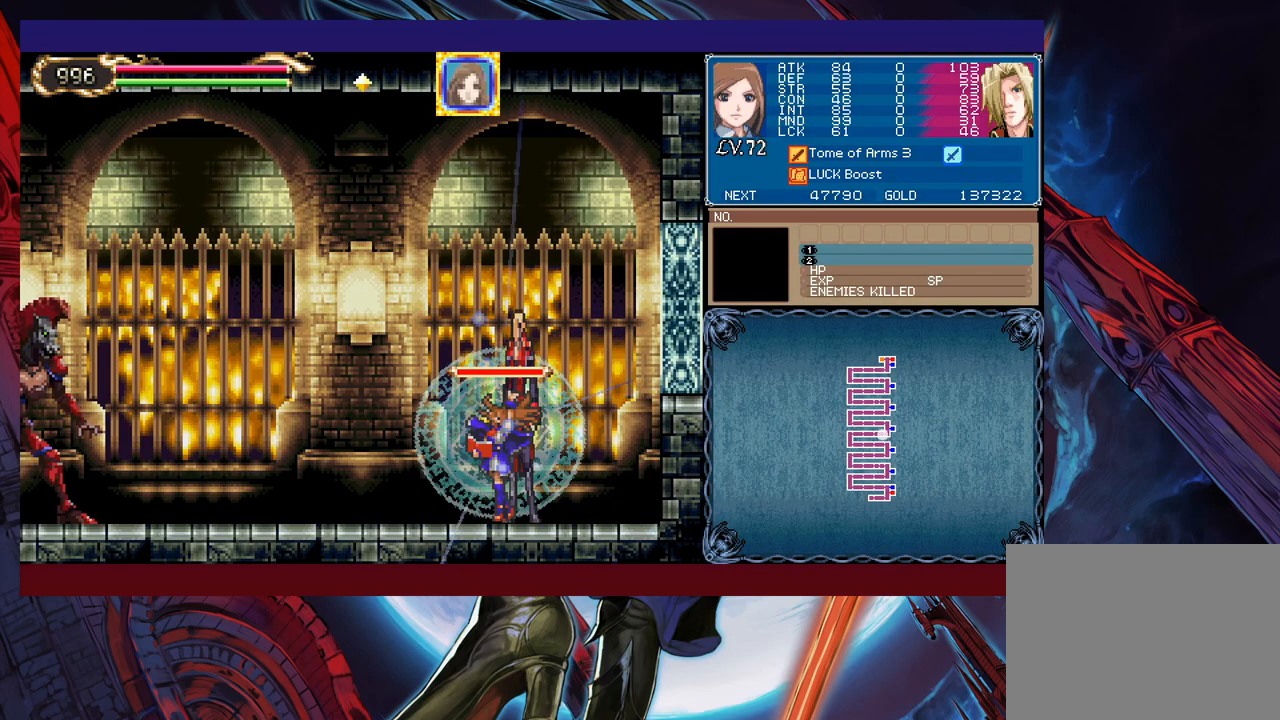
{"buttons": [], "left_stick": "center", "events": [[50, "L1", "up"], [300, "X", "up"], [333, "L1", "down"], [383, "L1", "up"]]}
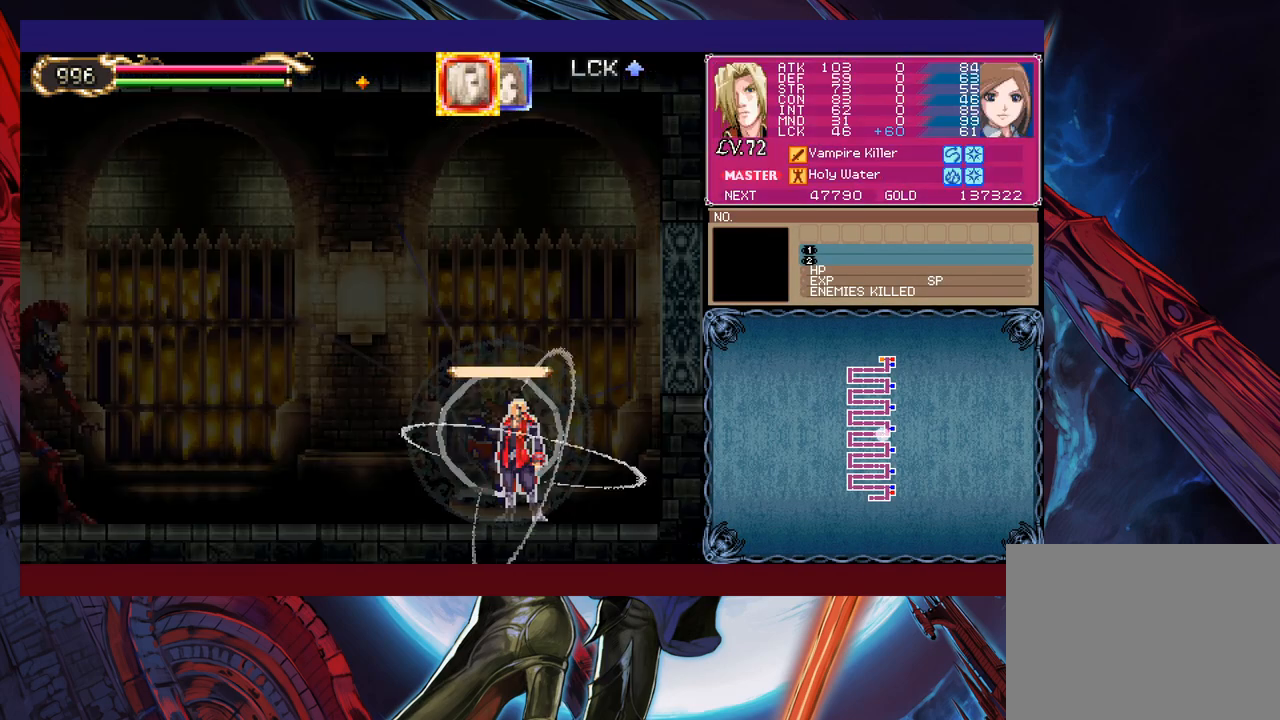
{"buttons": [], "left_stick": "up-left", "events": [[333, "left_stick", "left"], [500, "left_stick", "up-left"]]}
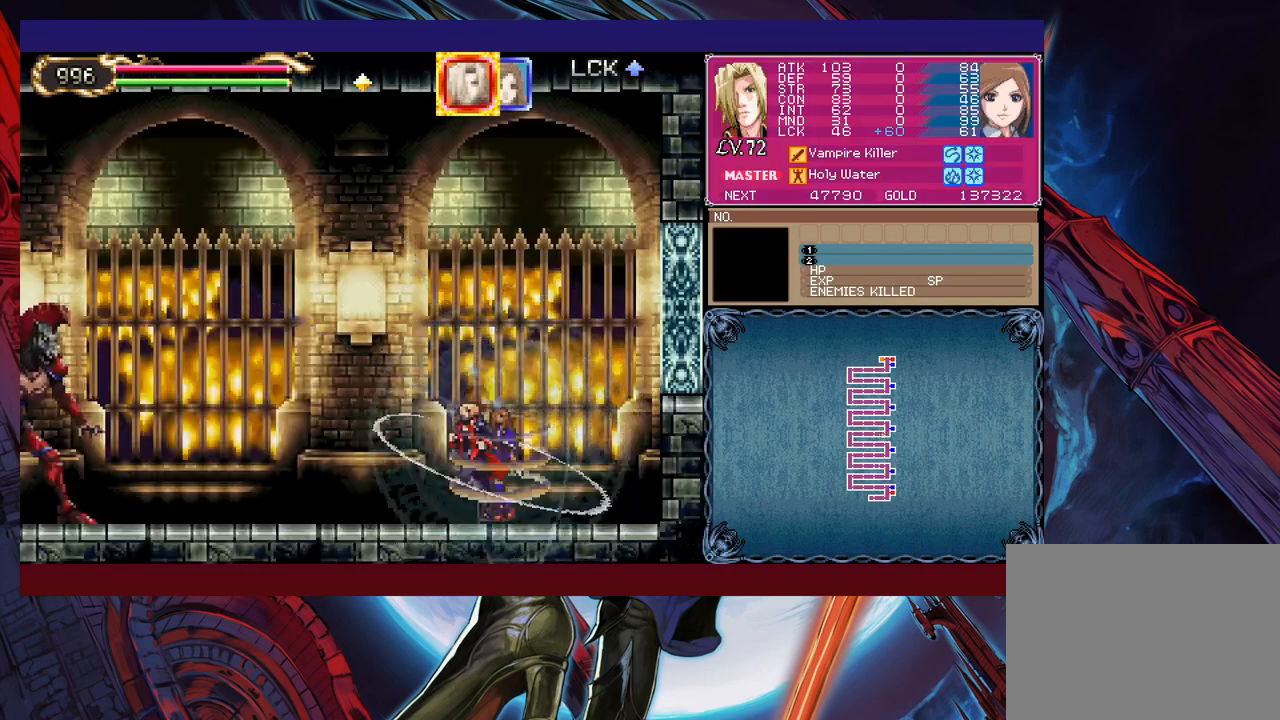
{"buttons": ["Y"], "left_stick": "up-left", "events": [[33, "B", "down"], [200, "B", "up"], [250, "B", "down"], [400, "B", "up"], [500, "Y", "down"]]}
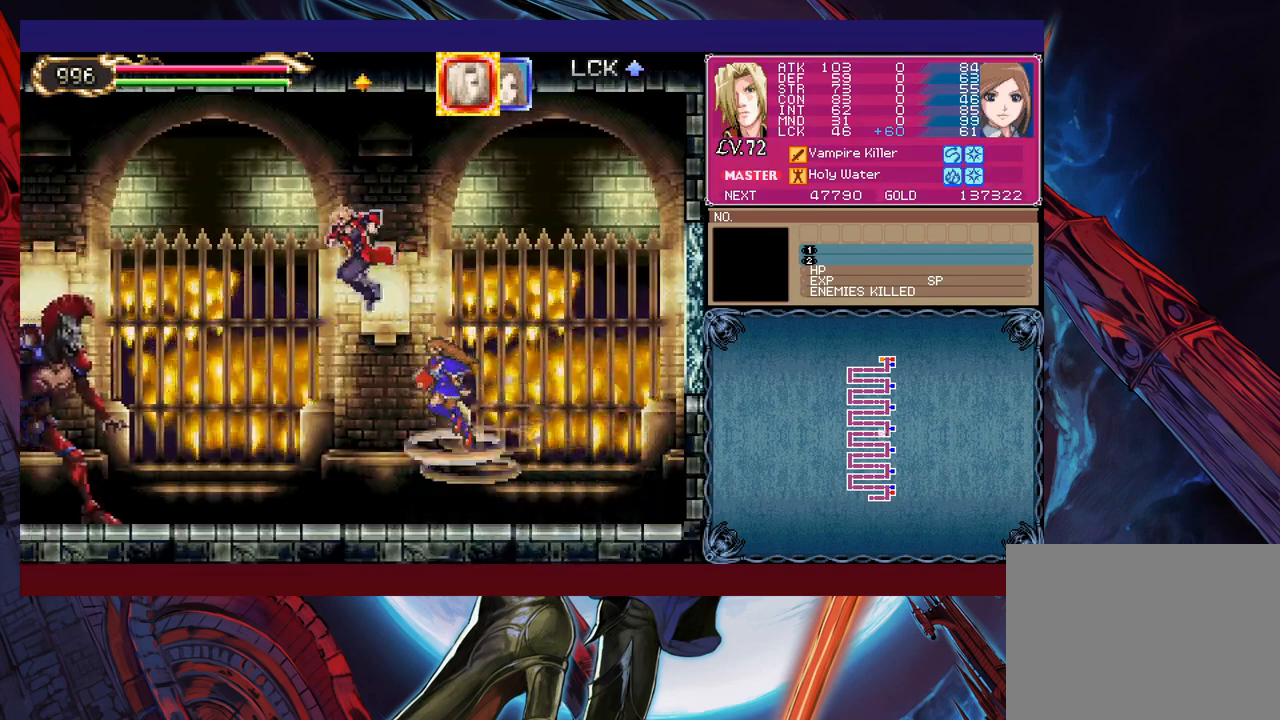
{"buttons": [], "left_stick": "up-left", "events": [[100, "Y", "up"], [400, "A", "down"], [483, "A", "up"]]}
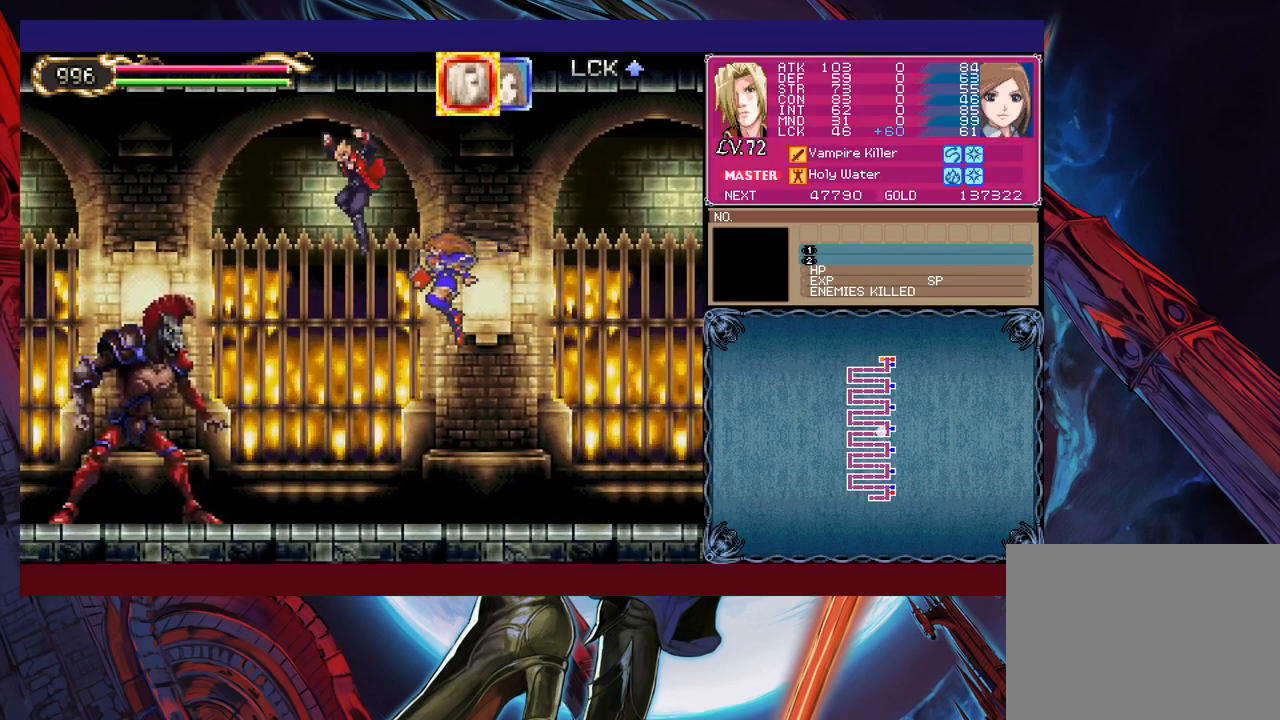
{"buttons": [], "left_stick": "up", "events": [[133, "B", "down"], [233, "B", "up"], [333, "Y", "down"], [450, "Y", "up"], [483, "left_stick", "up"]]}
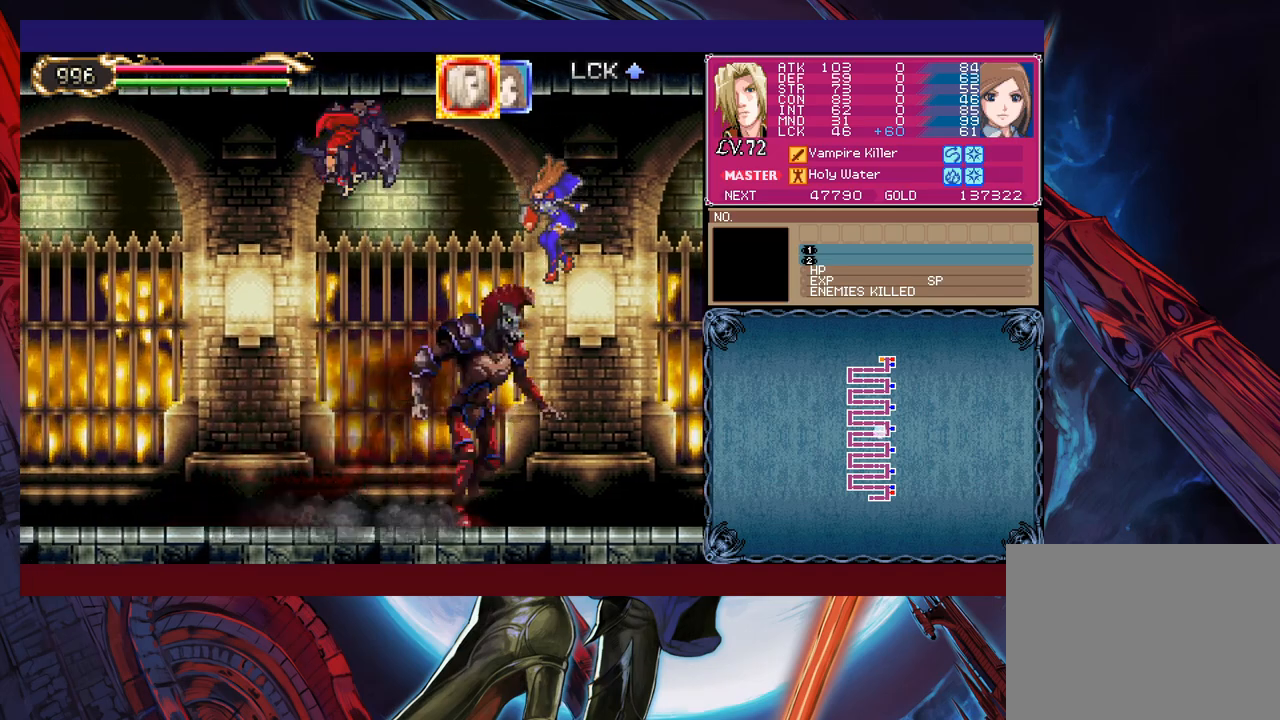
{"buttons": [], "left_stick": "center", "events": [[50, "left_stick", "up-right"], [250, "X", "down"], [300, "left_stick", "center"], [350, "X", "up"]]}
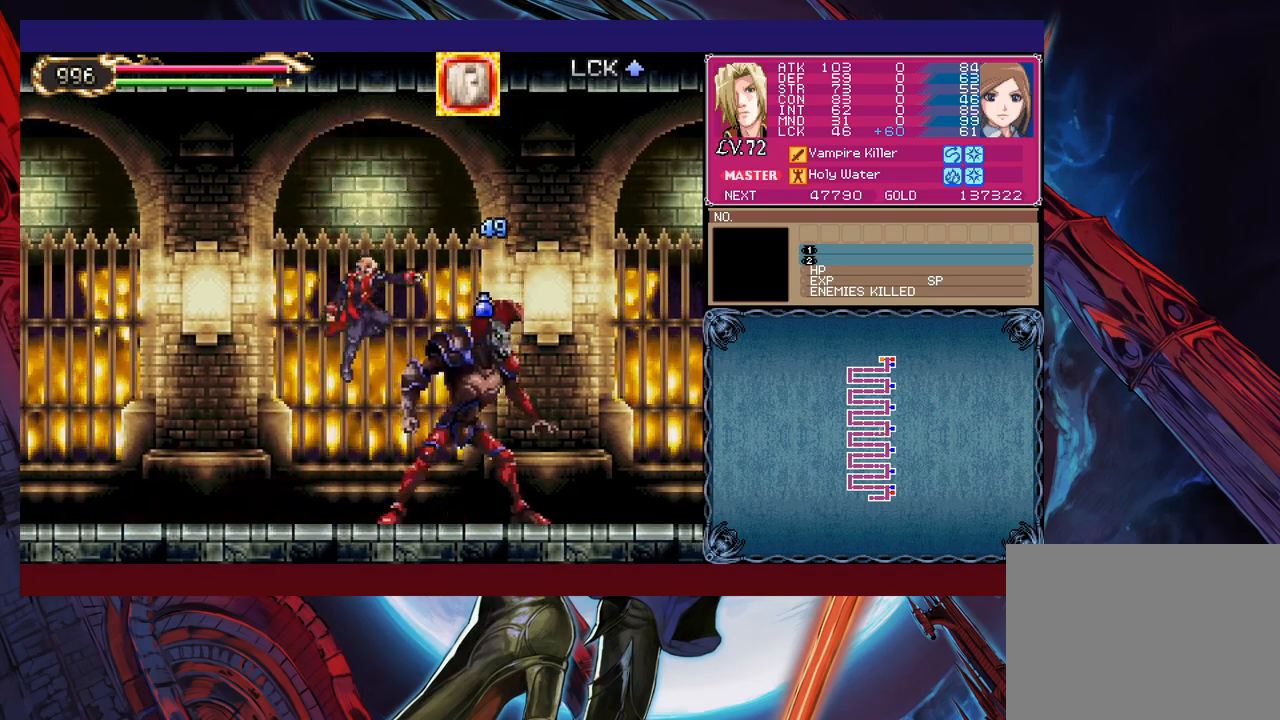
{"buttons": [], "left_stick": "center", "events": [[33, "X", "down"], [83, "X", "up"], [150, "X", "down"], [200, "X", "up"], [300, "X", "down"], [350, "X", "up"], [450, "X", "down"], [500, "X", "up"]]}
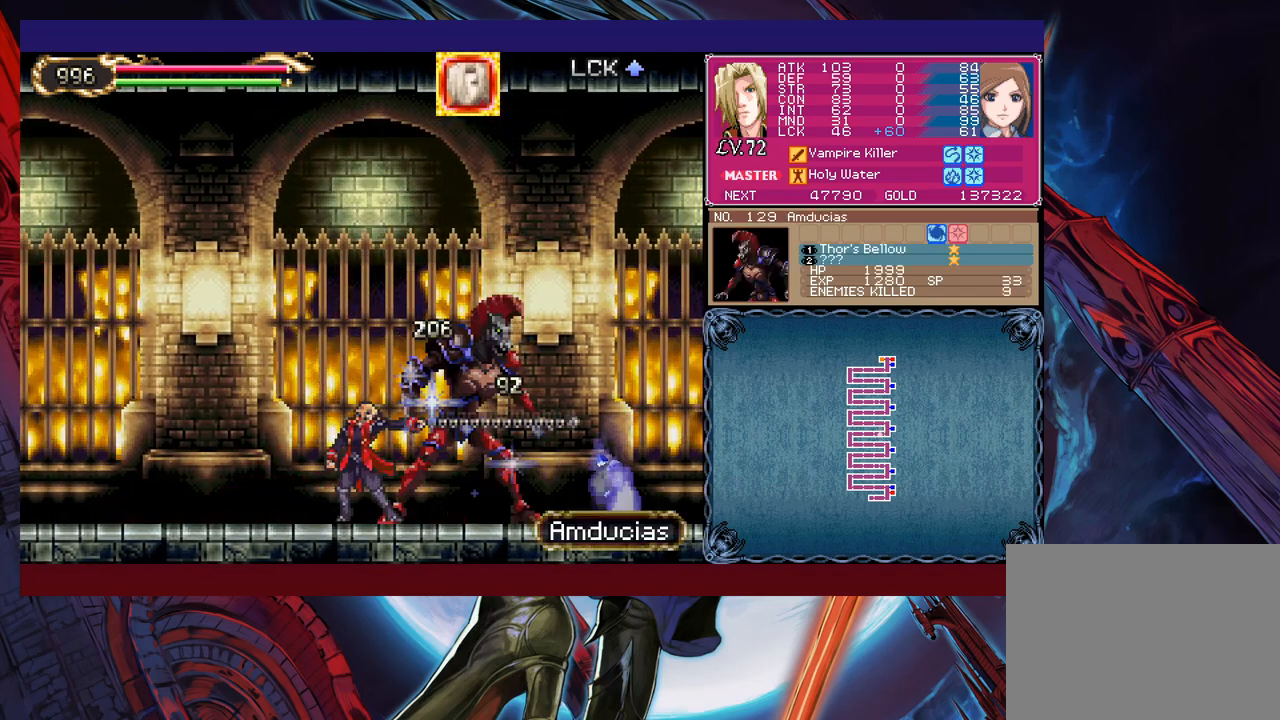
{"buttons": [], "left_stick": "right", "events": [[83, "X", "down"], [150, "X", "up"], [200, "X", "down"], [283, "X", "up"], [350, "X", "down"], [450, "X", "up"], [483, "left_stick", "right"]]}
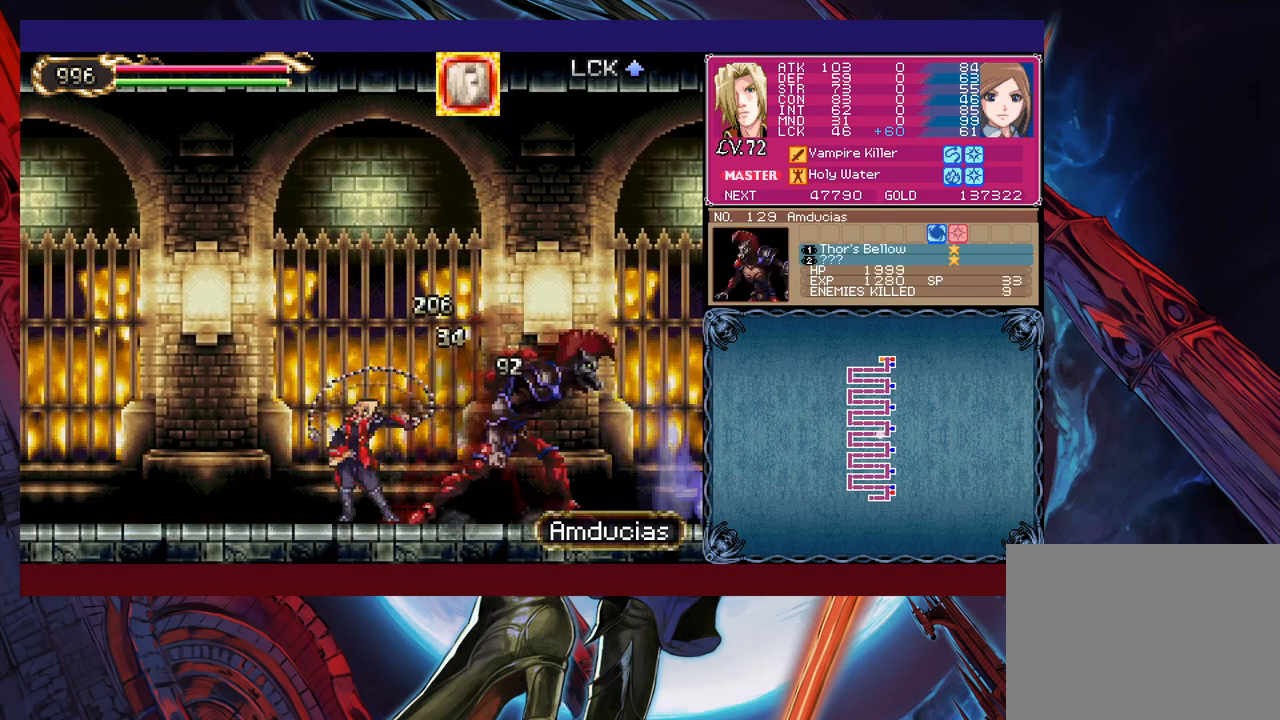
{"buttons": ["B"], "left_stick": "right", "events": [[400, "B", "down"]]}
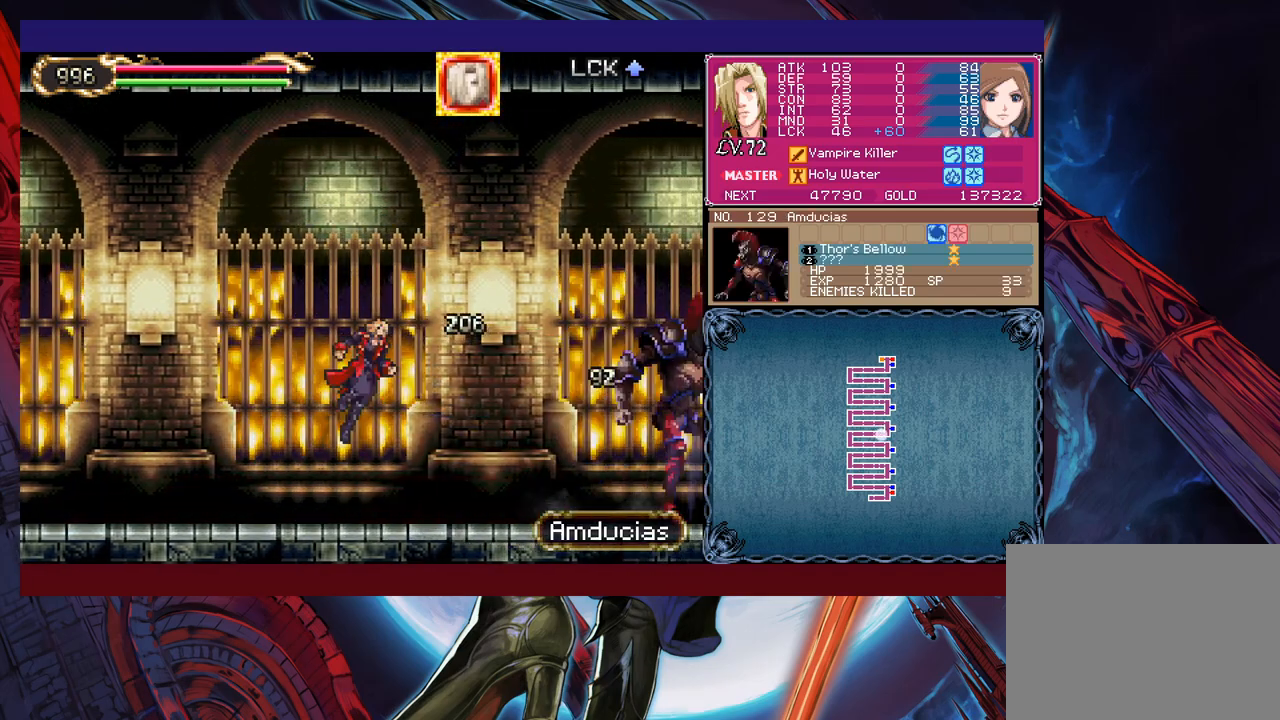
{"buttons": [], "left_stick": "right", "events": [[83, "B", "up"], [133, "X", "down"], [483, "X", "up"]]}
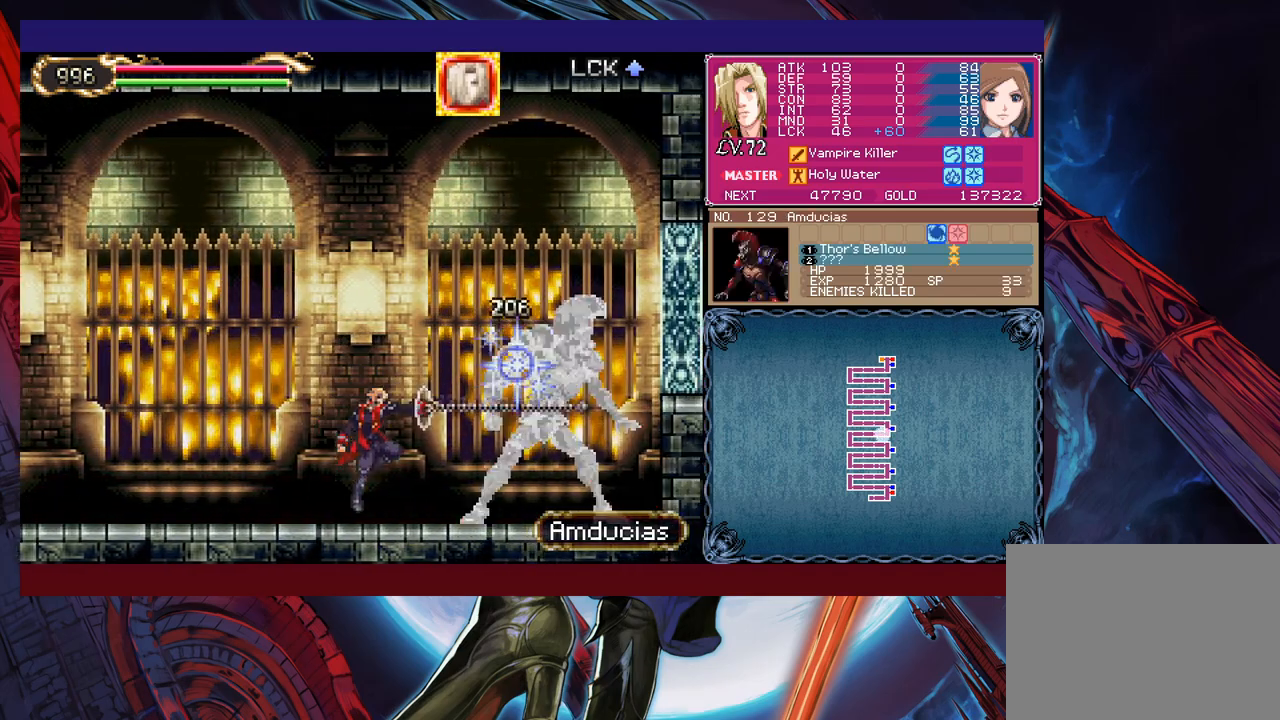
{"buttons": [], "left_stick": "center", "events": [[200, "left_stick", "up-right"], [250, "X", "down"], [333, "left_stick", "center"], [383, "X", "up"]]}
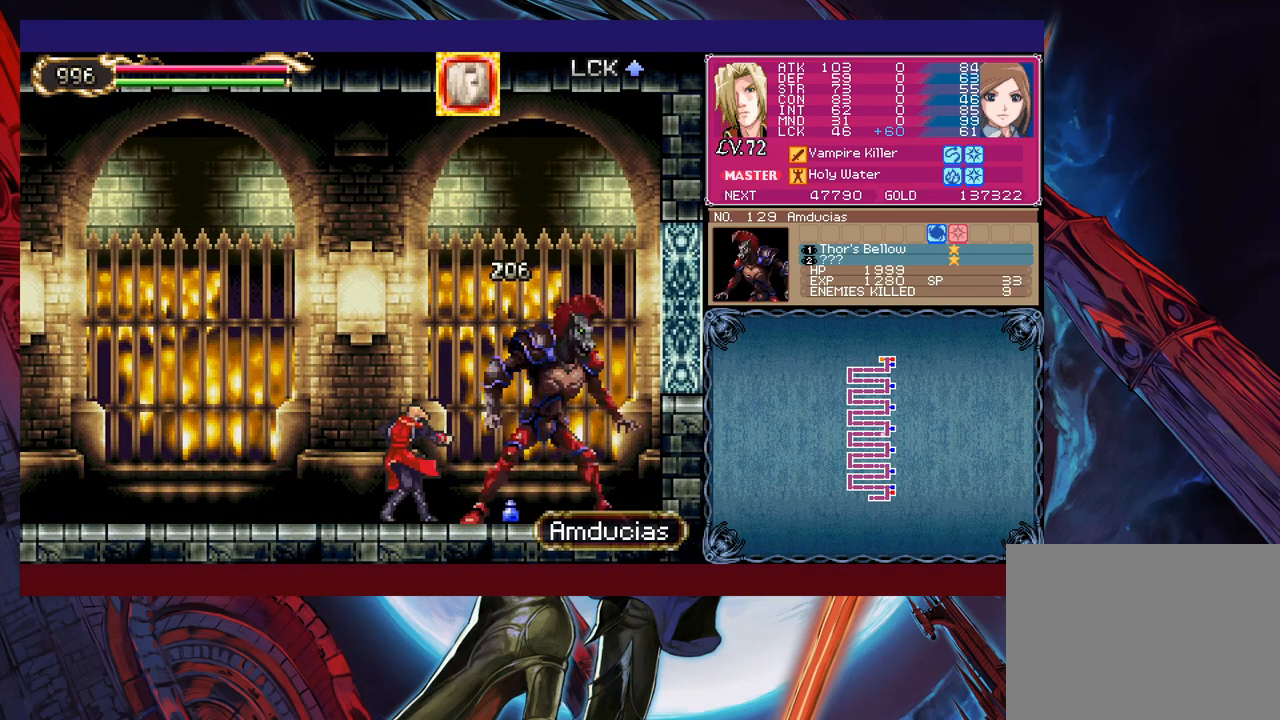
{"buttons": [], "left_stick": "center", "events": [[200, "left_stick", "right"], [300, "left_stick", "center"], [350, "left_stick", "right"], [400, "X", "down"], [450, "left_stick", "center"], [483, "X", "up"]]}
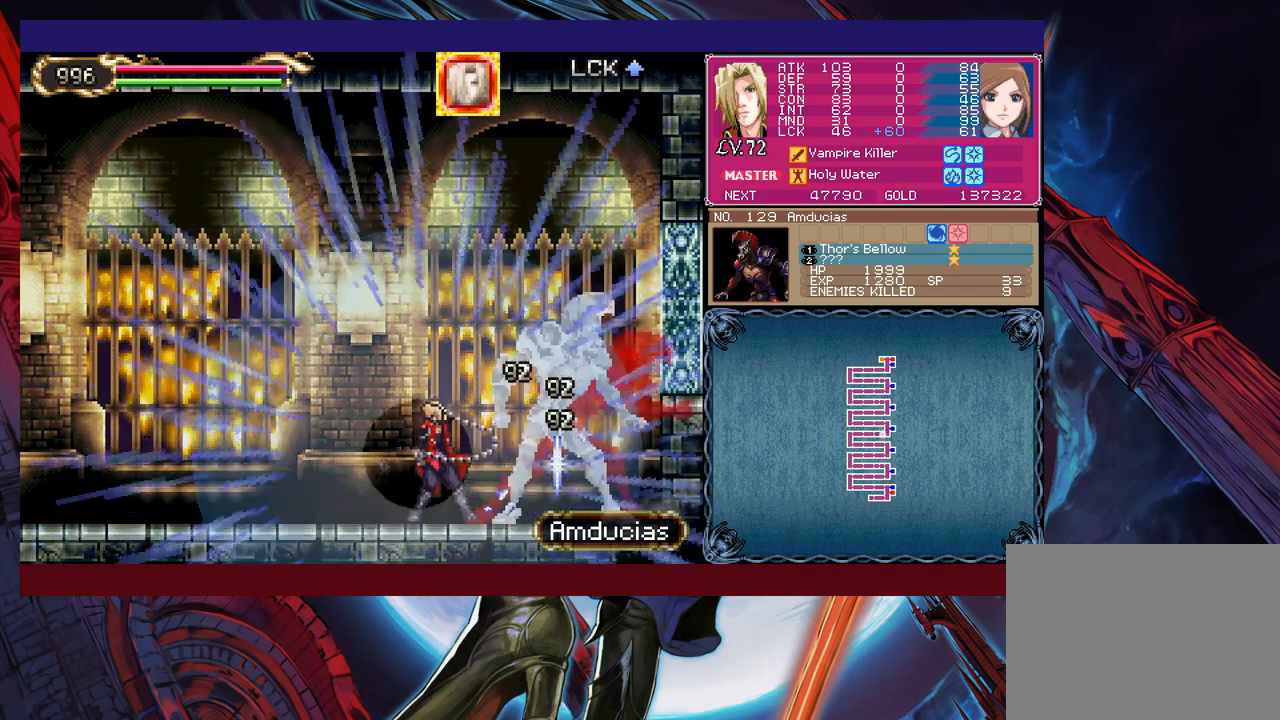
{"buttons": [], "left_stick": "right", "events": [[350, "left_stick", "right"], [450, "left_stick", "center"], [500, "left_stick", "right"]]}
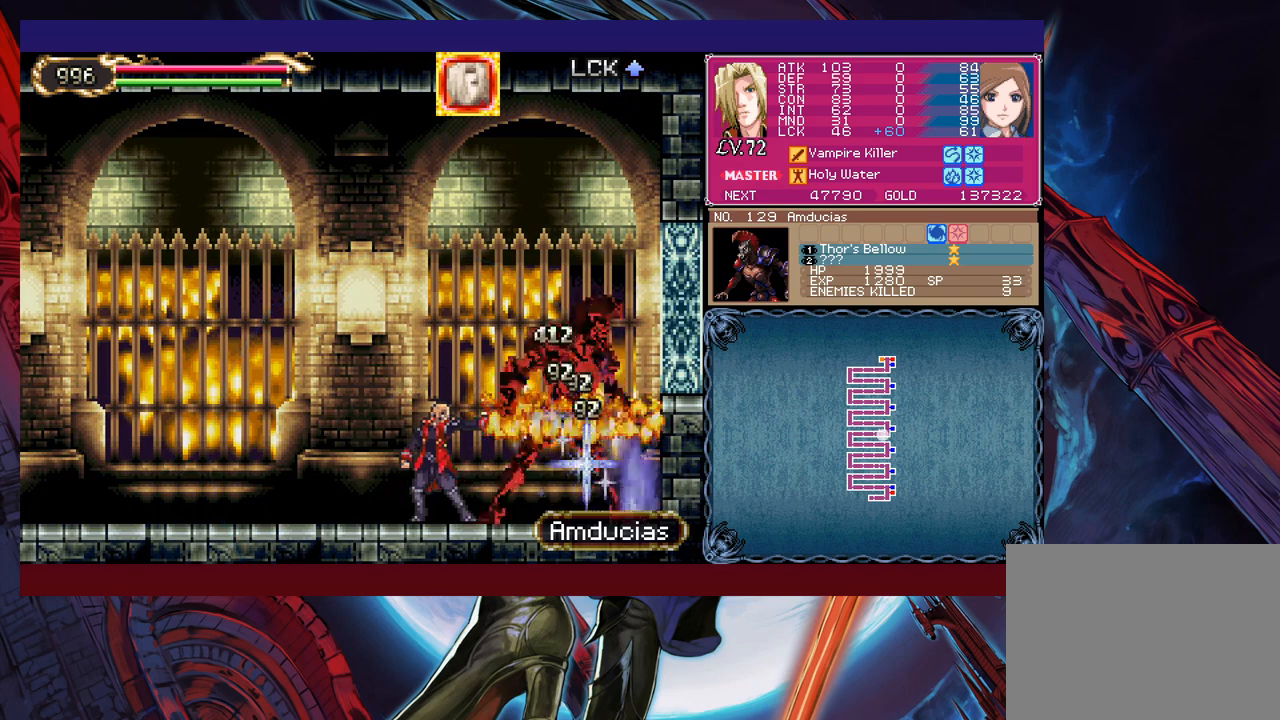
{"buttons": [], "left_stick": "center", "events": [[100, "X", "down"], [150, "left_stick", "center"], [183, "X", "up"]]}
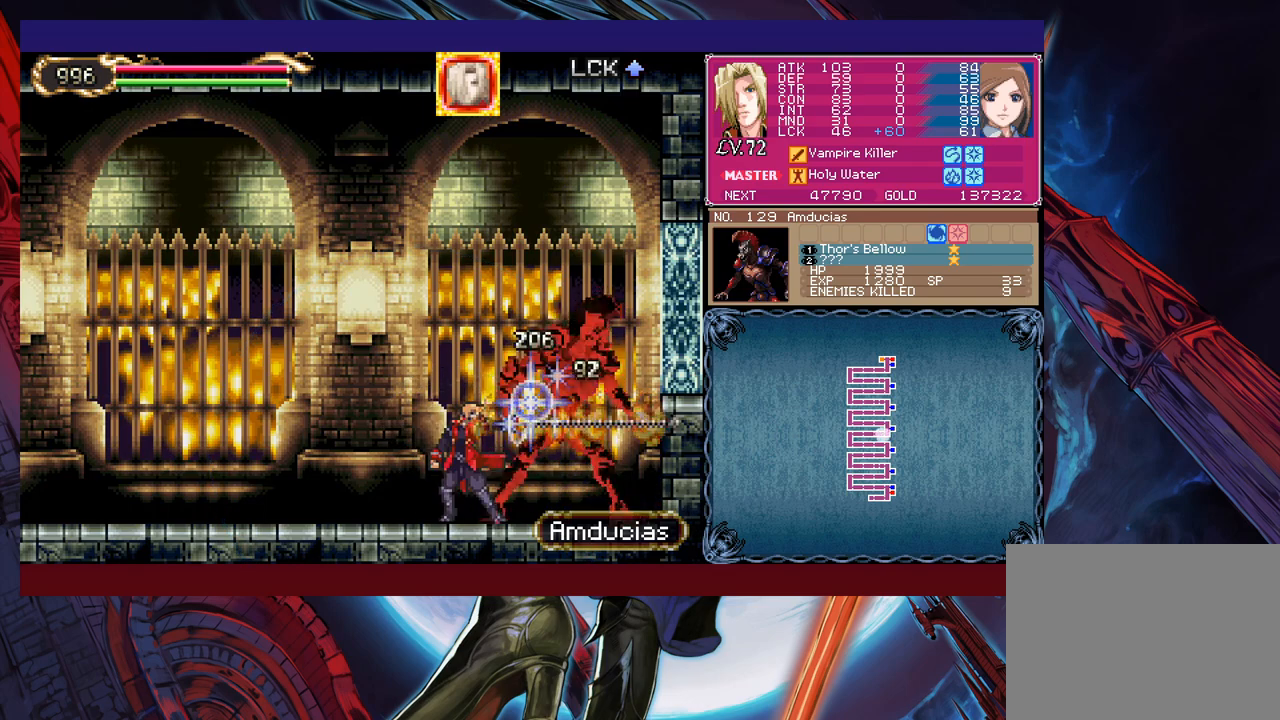
{"buttons": [], "left_stick": "center", "events": [[250, "X", "down"], [350, "X", "up"]]}
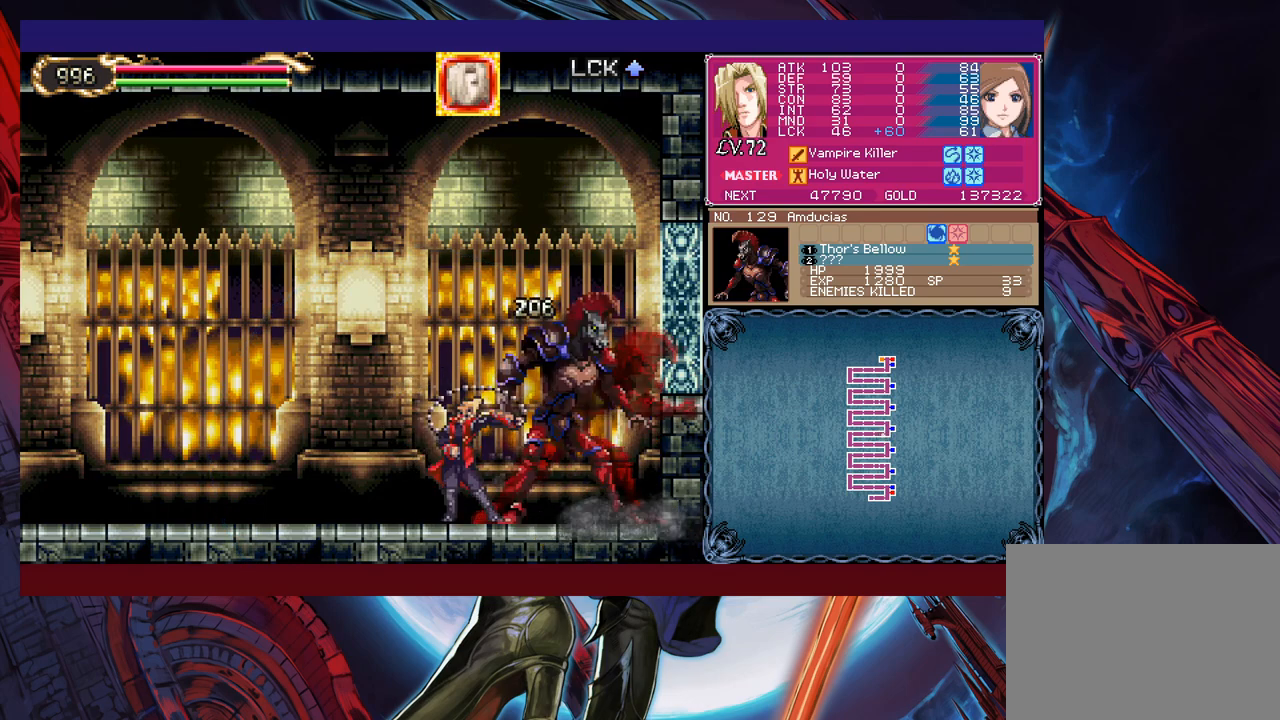
{"buttons": [], "left_stick": "center", "events": []}
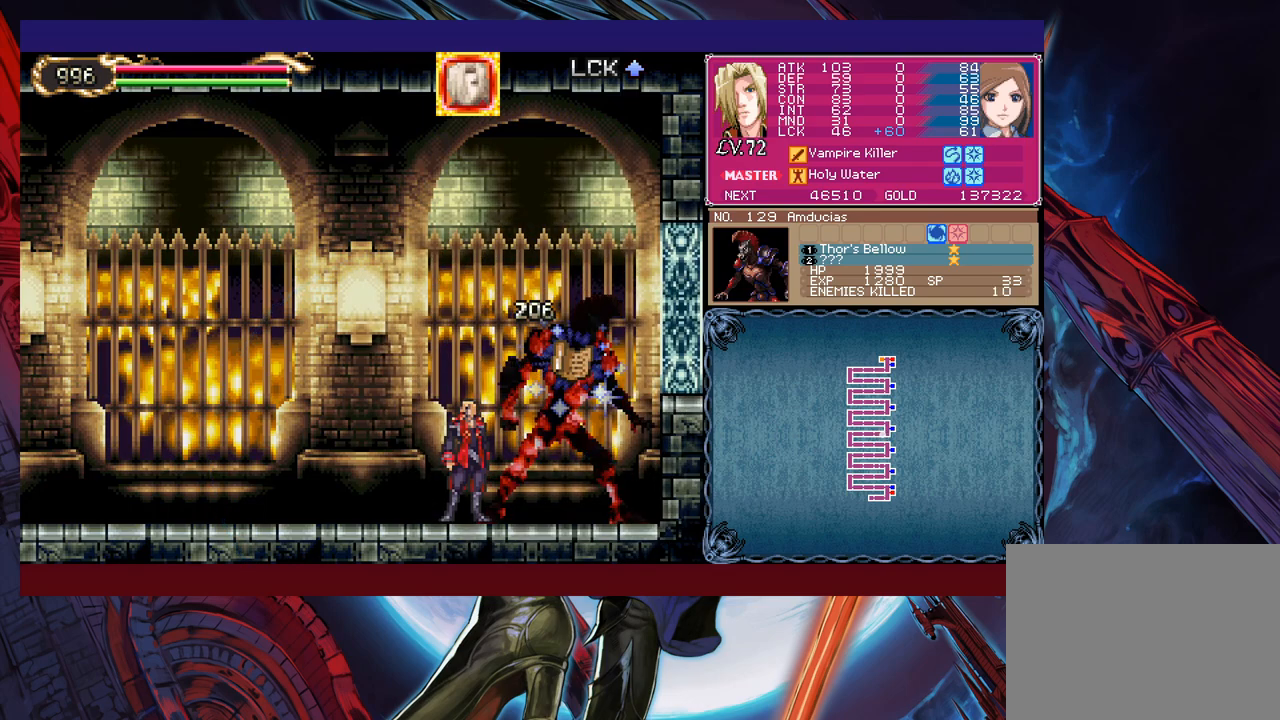
{"buttons": [], "left_stick": "left", "events": [[33, "left_stick", "right"], [233, "B", "down"], [400, "B", "up"], [450, "left_stick", "left"]]}